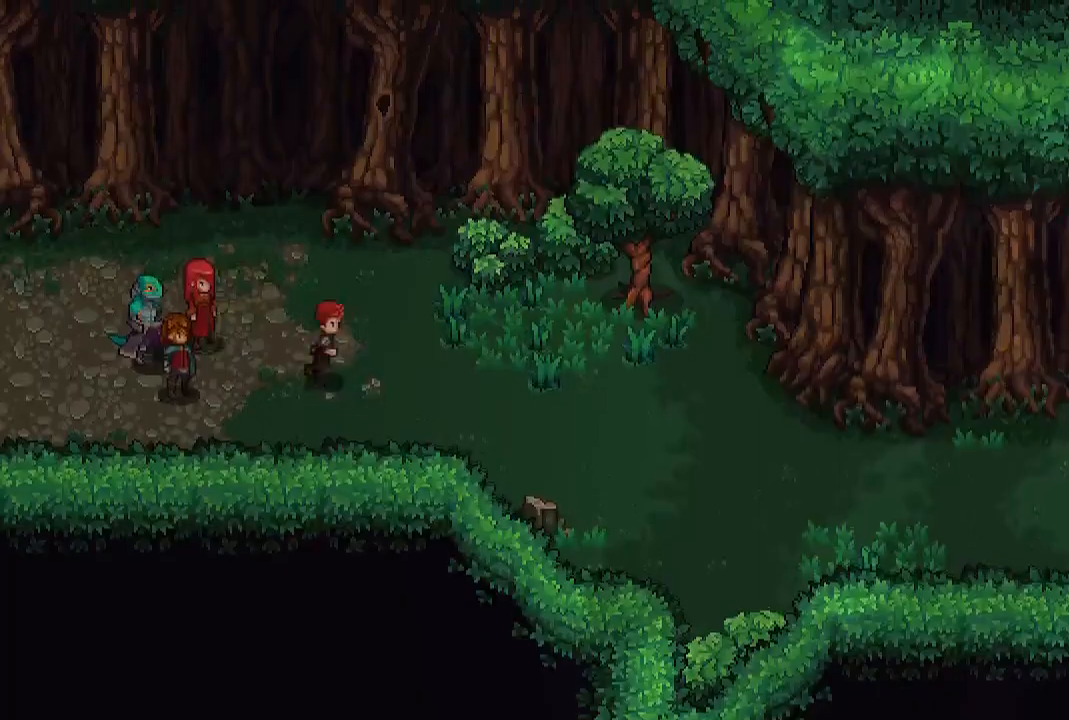
Gameplay with a controller (Xbox layout); each line is a JSON object with the inputs held at the frame after it. "events" lists button and stick changes between this image and that frame as [ms after this image, input, new state], when the widget could be followed in between.
{"buttons": [], "left_stick": "right", "right_stick": "center", "events": [[67, "B", "up"], [433, "left_stick", "right"]]}
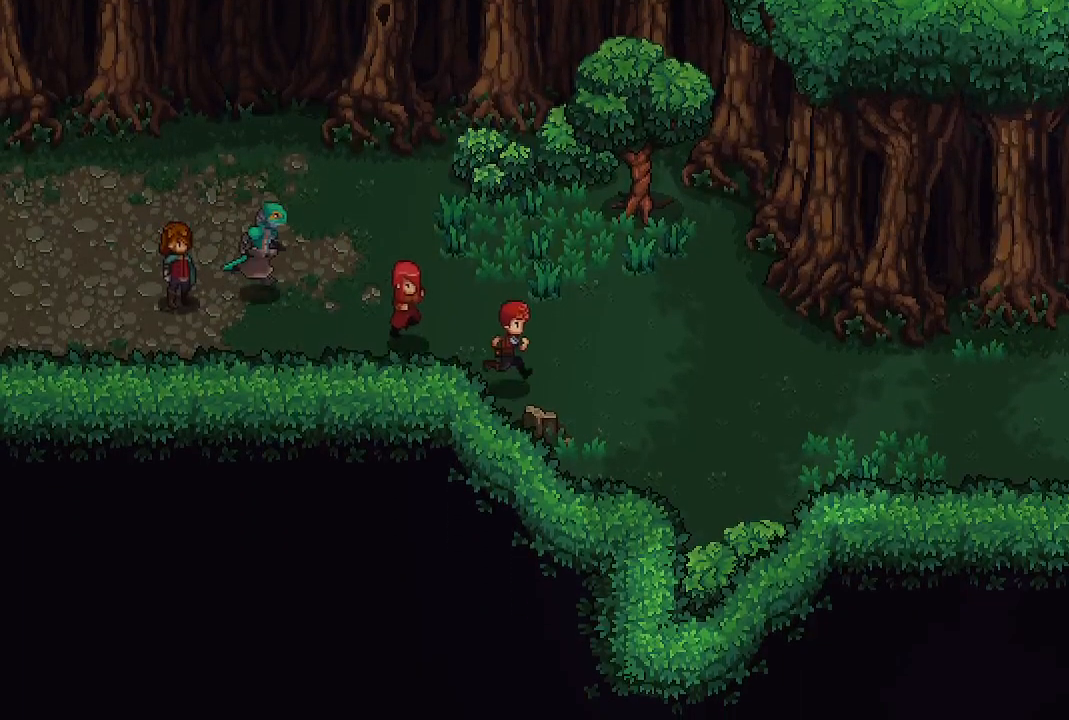
{"buttons": [], "left_stick": "center", "right_stick": "center", "events": [[233, "X", "down"], [383, "X", "up"], [400, "left_stick", "center"]]}
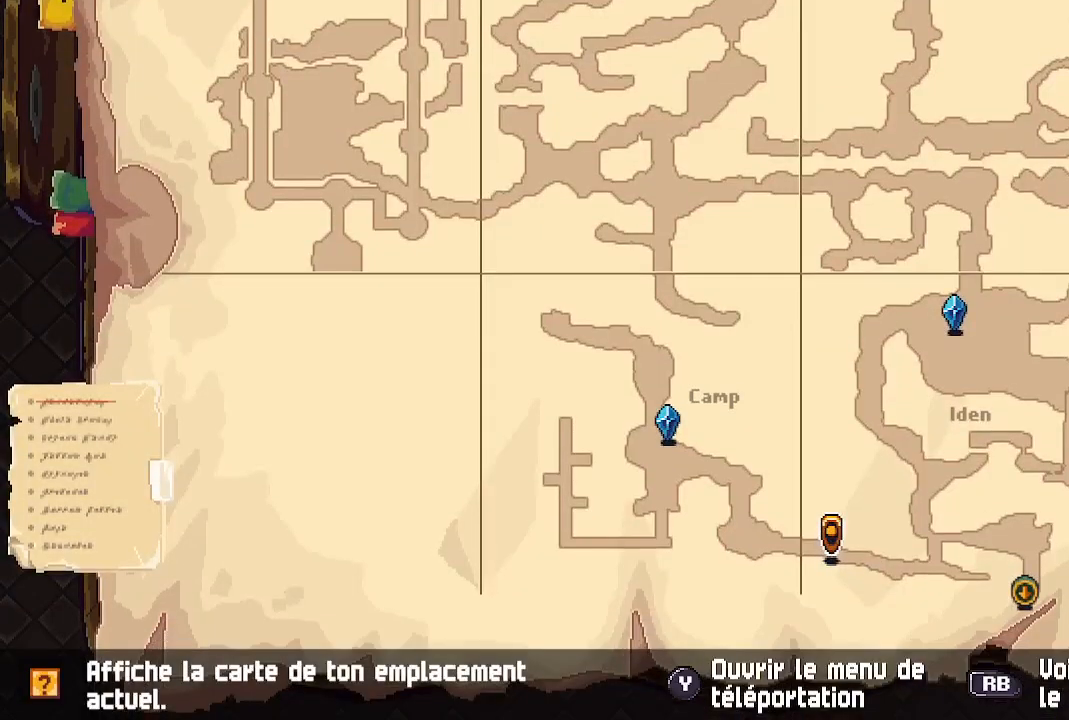
{"buttons": [], "left_stick": "center", "right_stick": "center", "events": []}
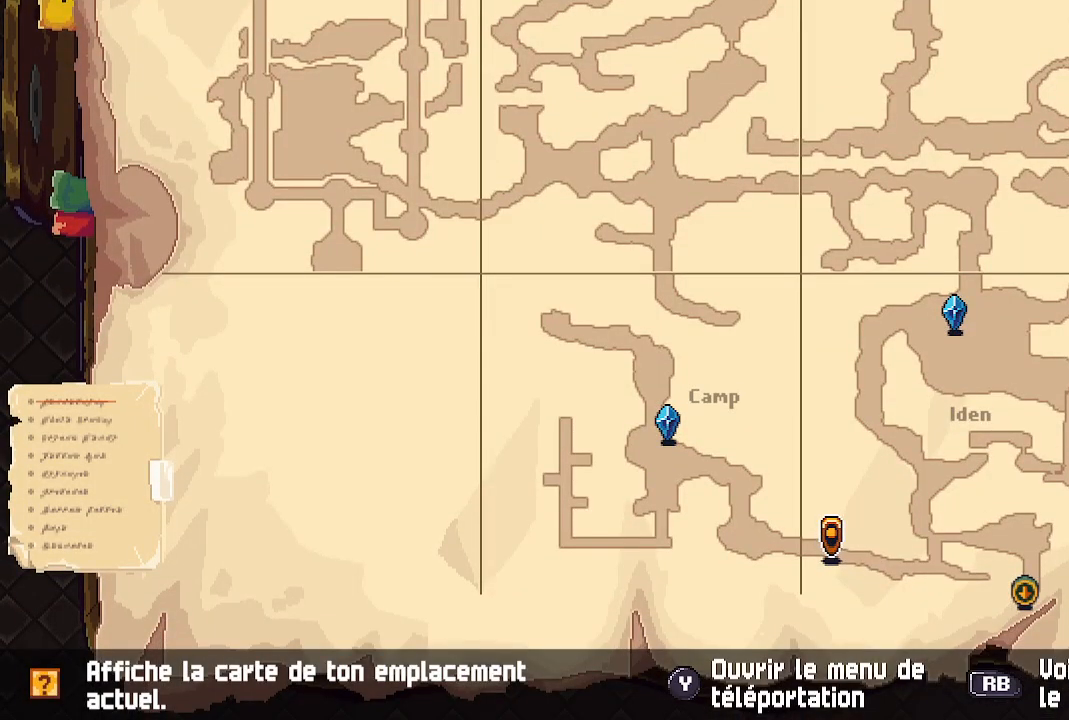
{"buttons": [], "left_stick": "center", "right_stick": "center", "events": [[67, "left_stick", "right"], [283, "left_stick", "center"]]}
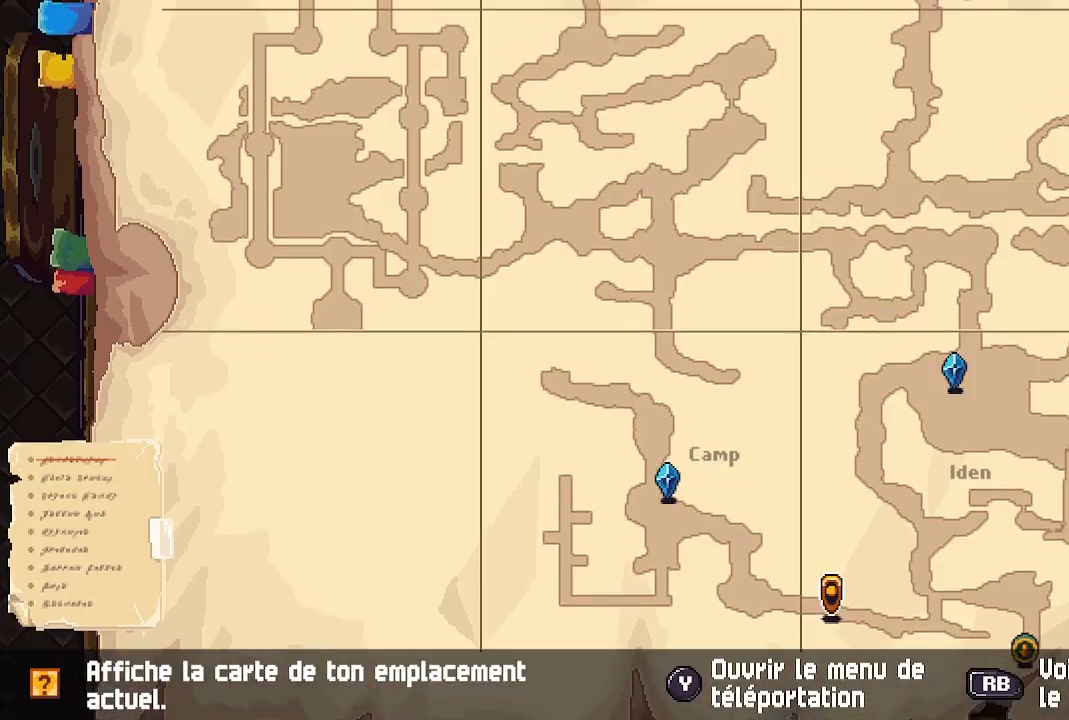
{"buttons": [], "left_stick": "right", "right_stick": "center", "events": [[183, "B", "down"], [217, "left_stick", "right"], [300, "B", "up"]]}
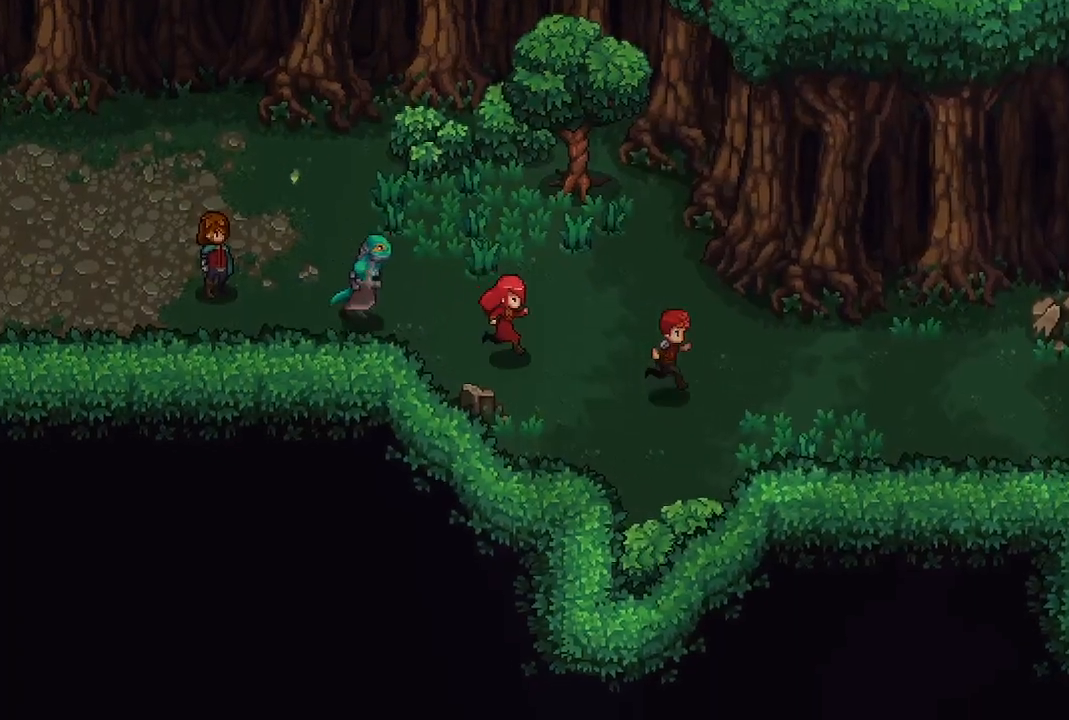
{"buttons": [], "left_stick": "right", "right_stick": "center", "events": []}
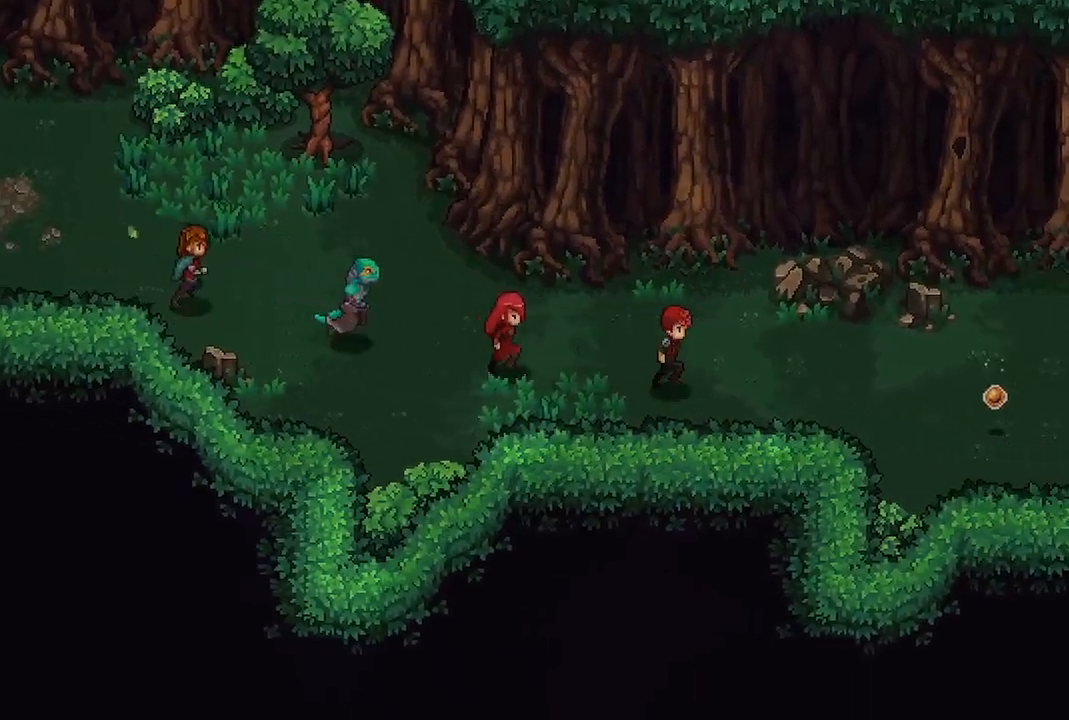
{"buttons": [], "left_stick": "right", "right_stick": "center", "events": []}
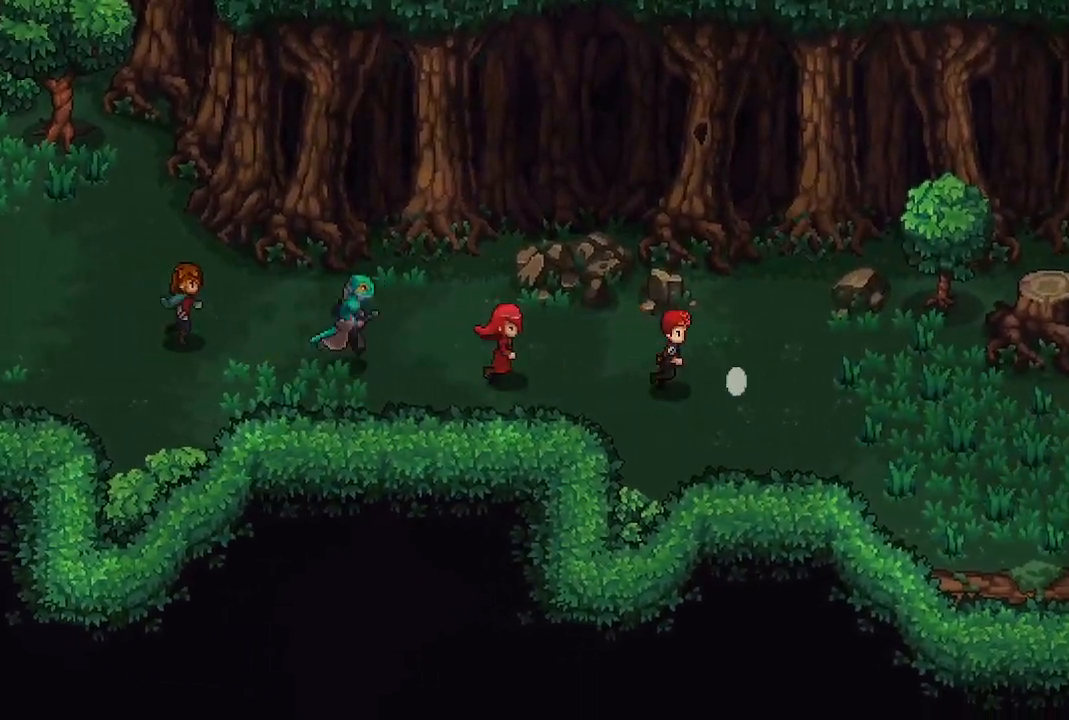
{"buttons": [], "left_stick": "right", "right_stick": "center", "events": []}
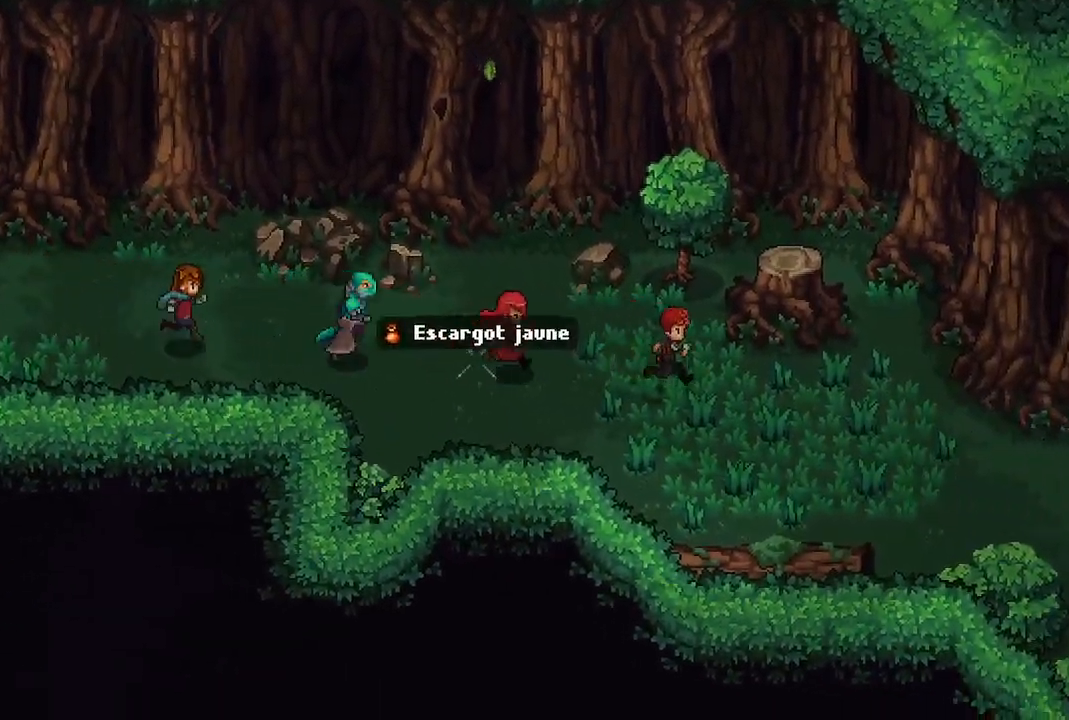
{"buttons": [], "left_stick": "right", "right_stick": "center", "events": []}
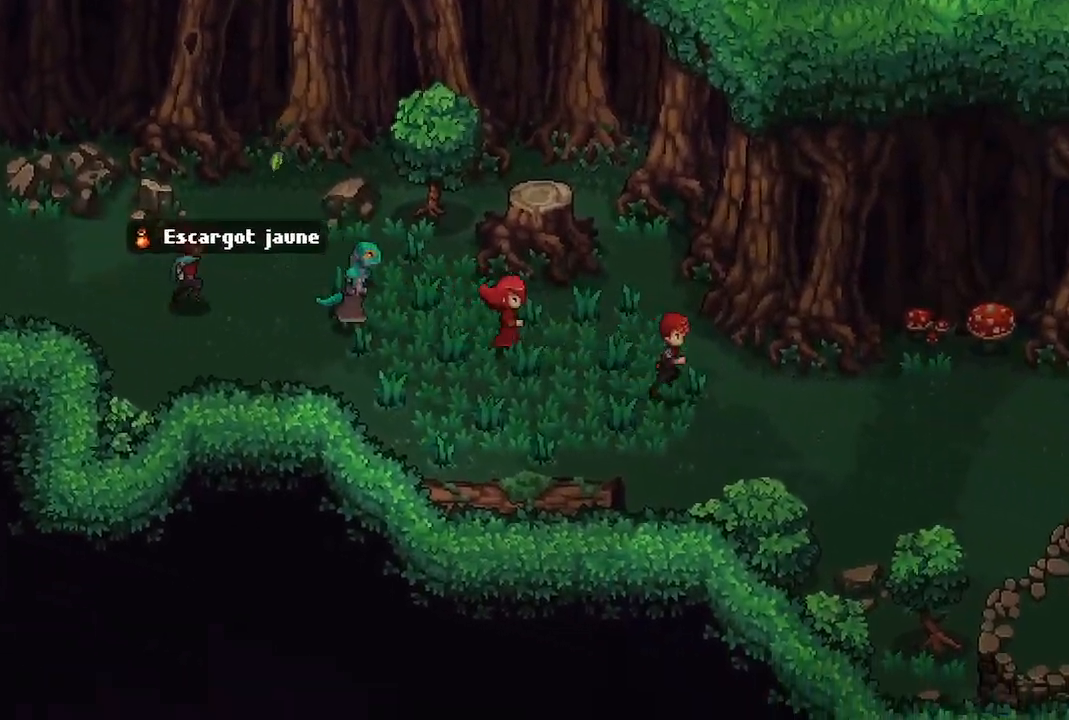
{"buttons": [], "left_stick": "right", "right_stick": "center", "events": []}
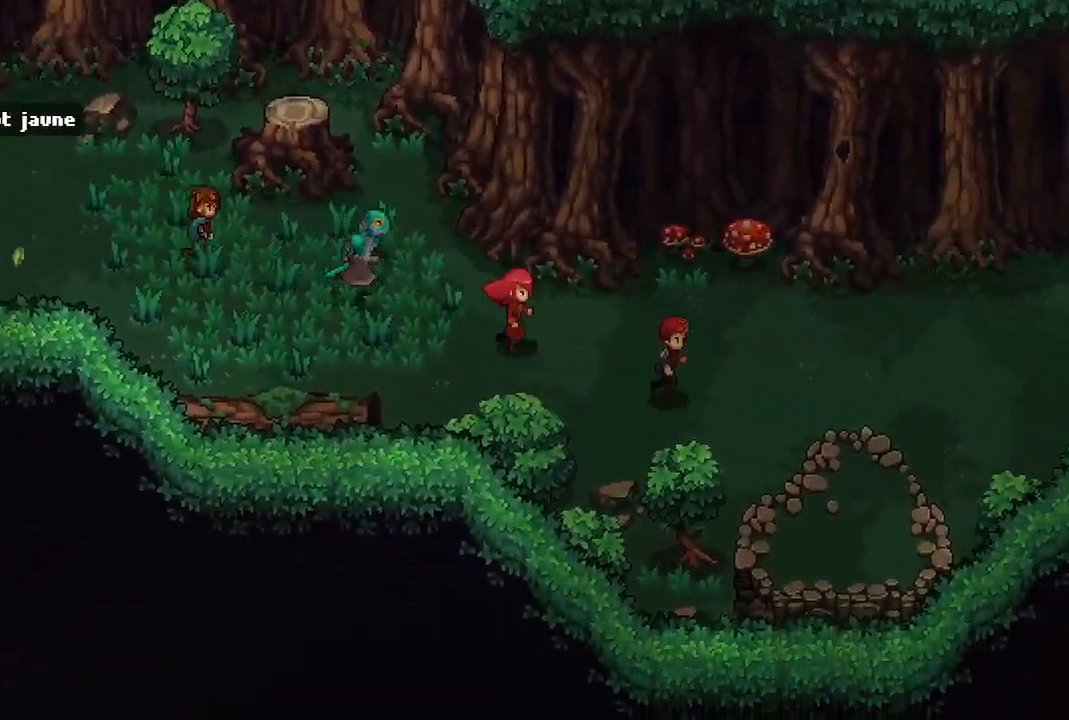
{"buttons": [], "left_stick": "right", "right_stick": "center", "events": []}
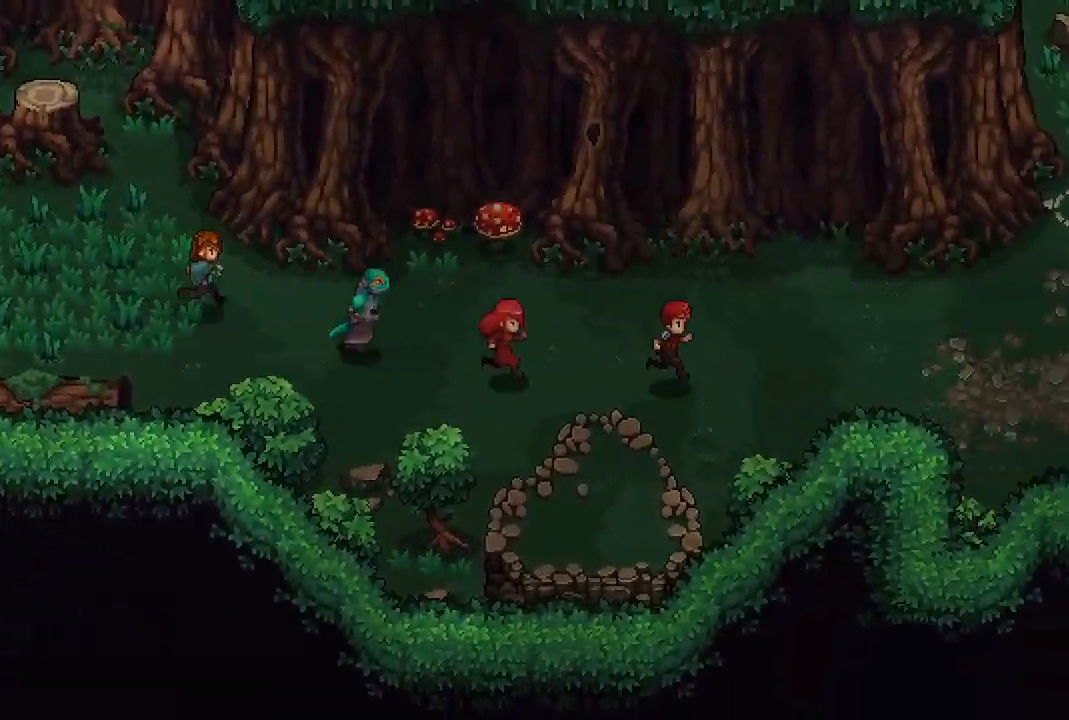
{"buttons": [], "left_stick": "right", "right_stick": "center", "events": []}
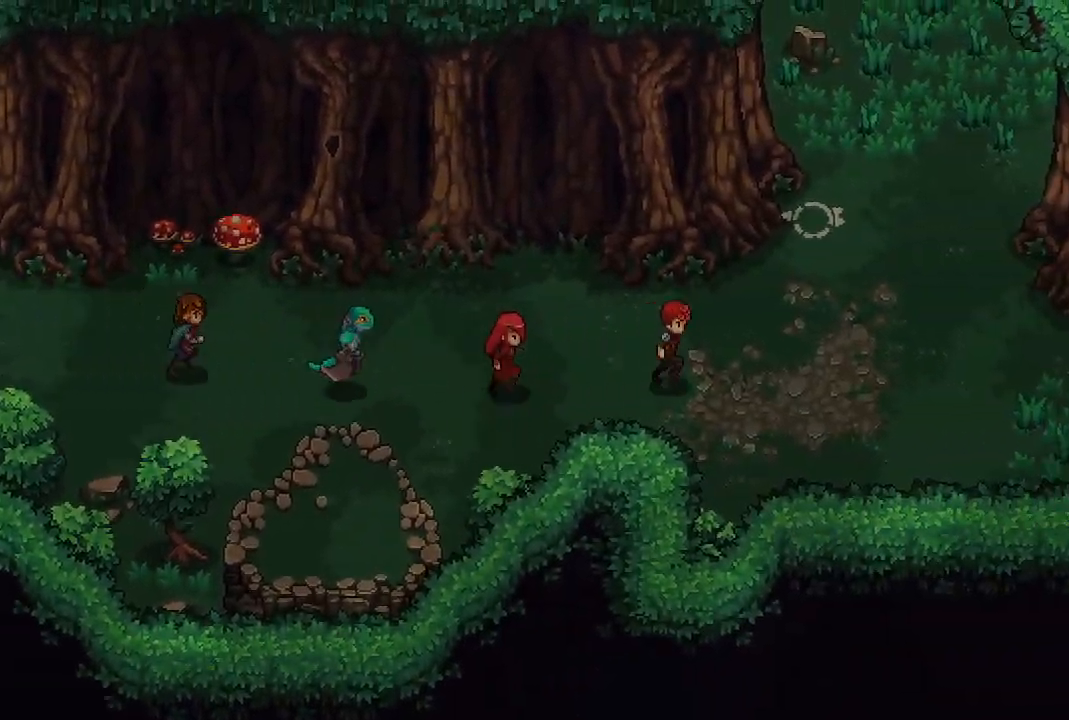
{"buttons": [], "left_stick": "up-right", "right_stick": "center", "events": [[183, "left_stick", "up-right"]]}
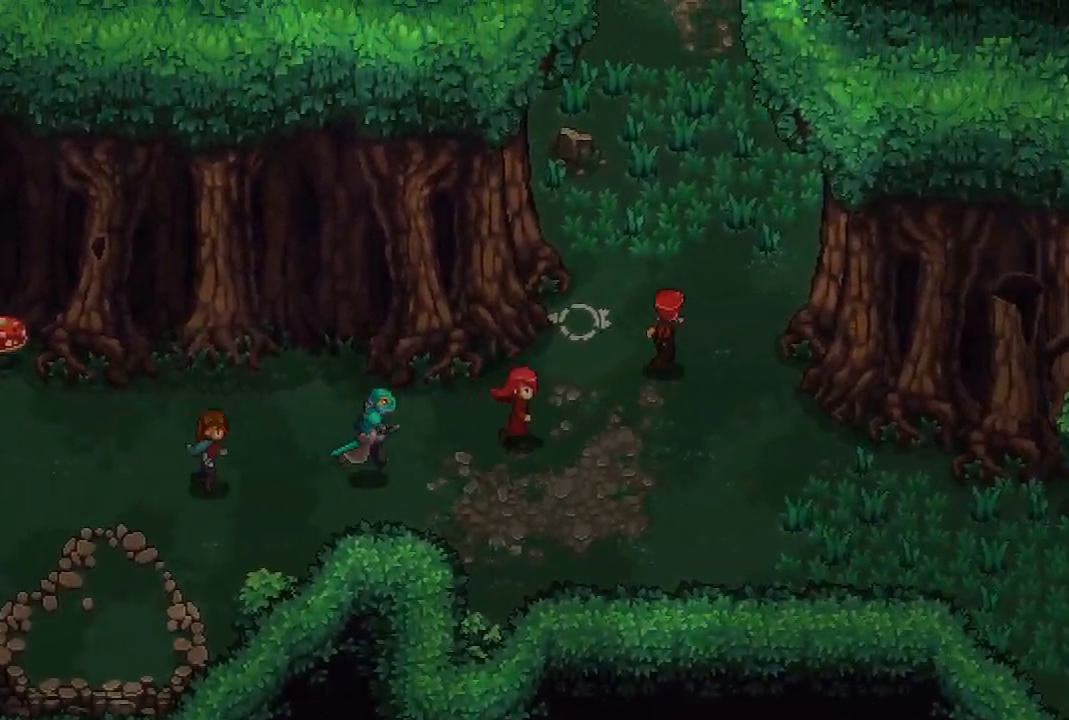
{"buttons": [], "left_stick": "down-right", "right_stick": "center", "events": [[200, "left_stick", "down-right"]]}
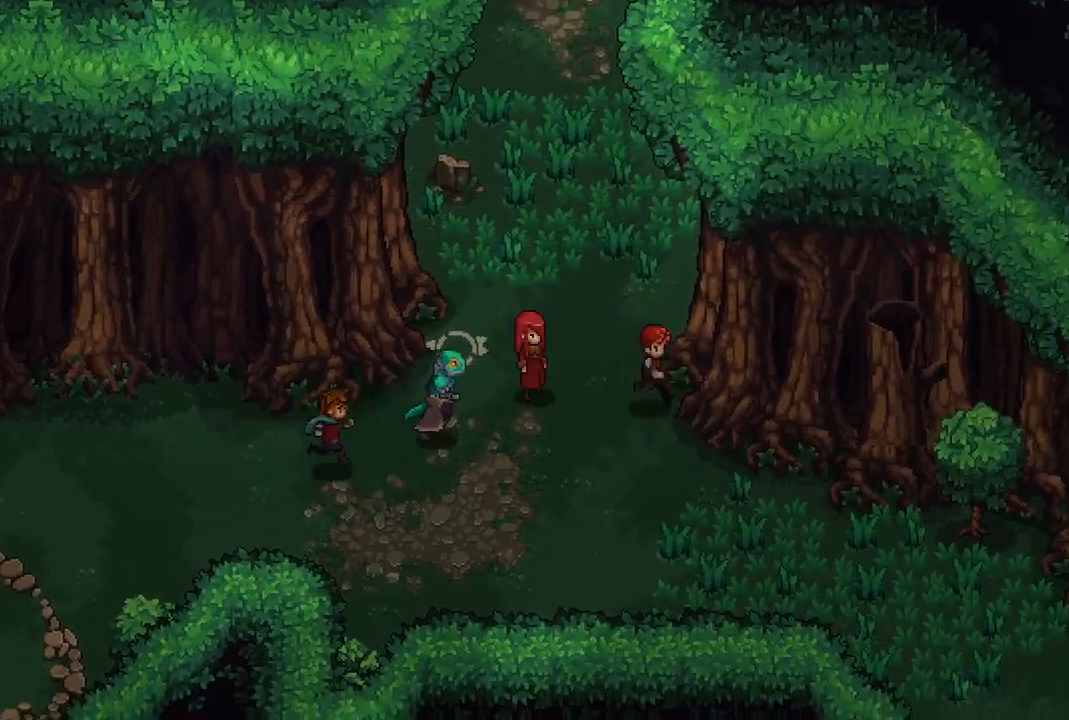
{"buttons": [], "left_stick": "down-right", "right_stick": "center", "events": []}
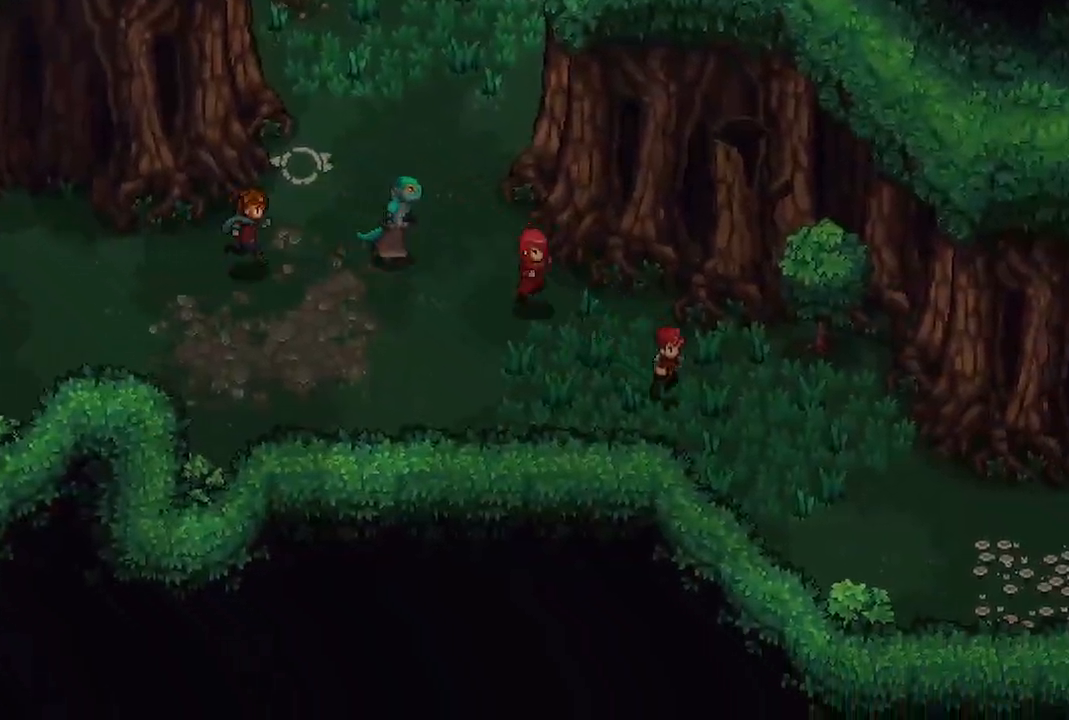
{"buttons": [], "left_stick": "down-right", "right_stick": "center", "events": []}
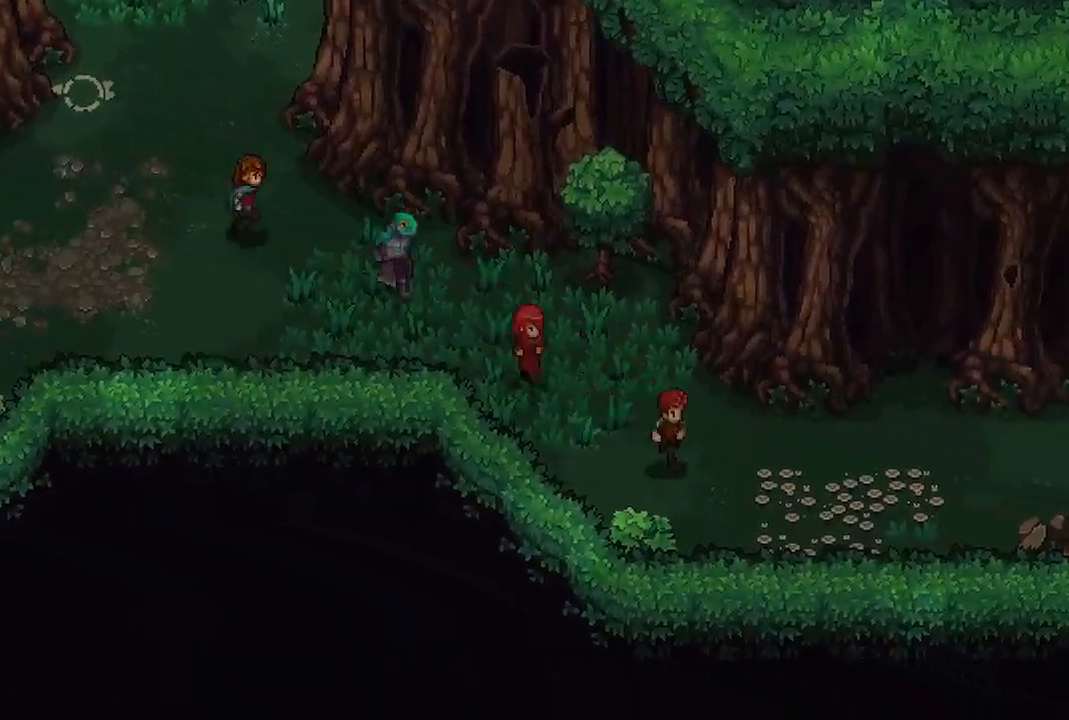
{"buttons": [], "left_stick": "right", "right_stick": "center", "events": [[50, "left_stick", "right"]]}
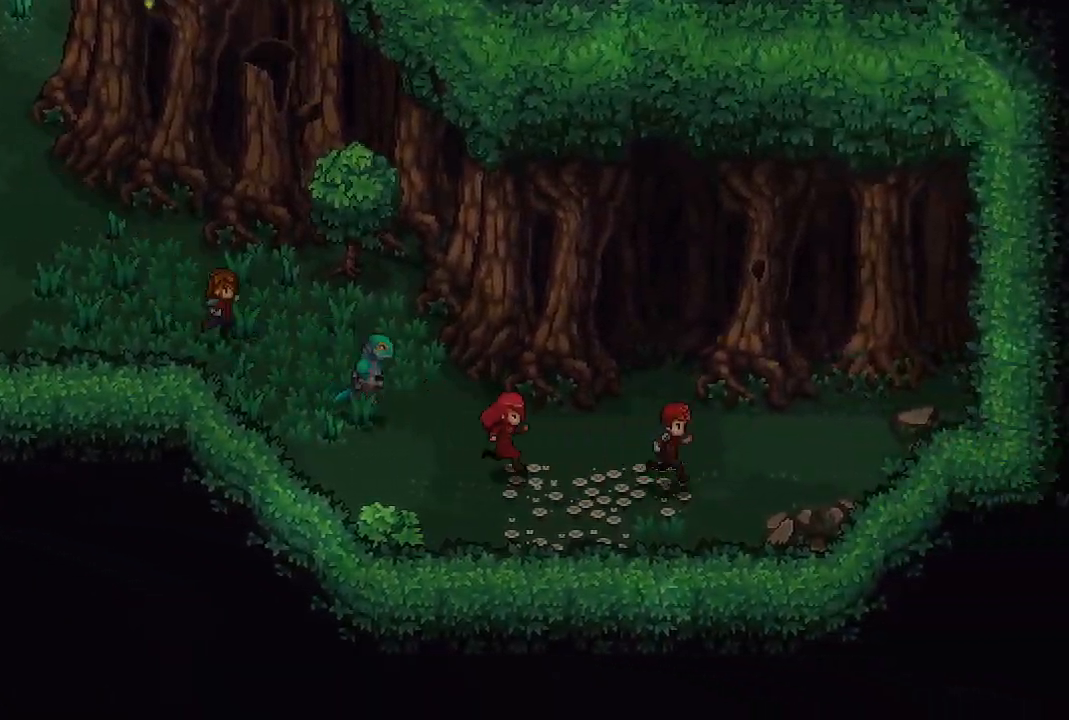
{"buttons": [], "left_stick": "up-right", "right_stick": "center", "events": [[483, "left_stick", "up-right"]]}
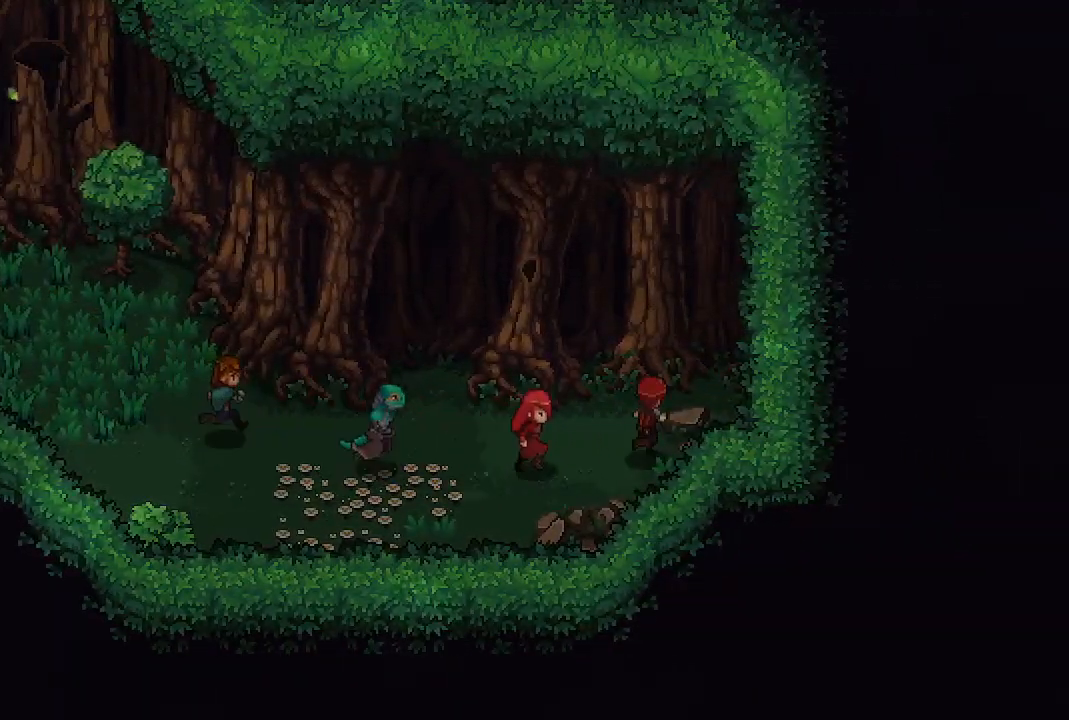
{"buttons": [], "left_stick": "up", "right_stick": "center", "events": [[483, "left_stick", "up"]]}
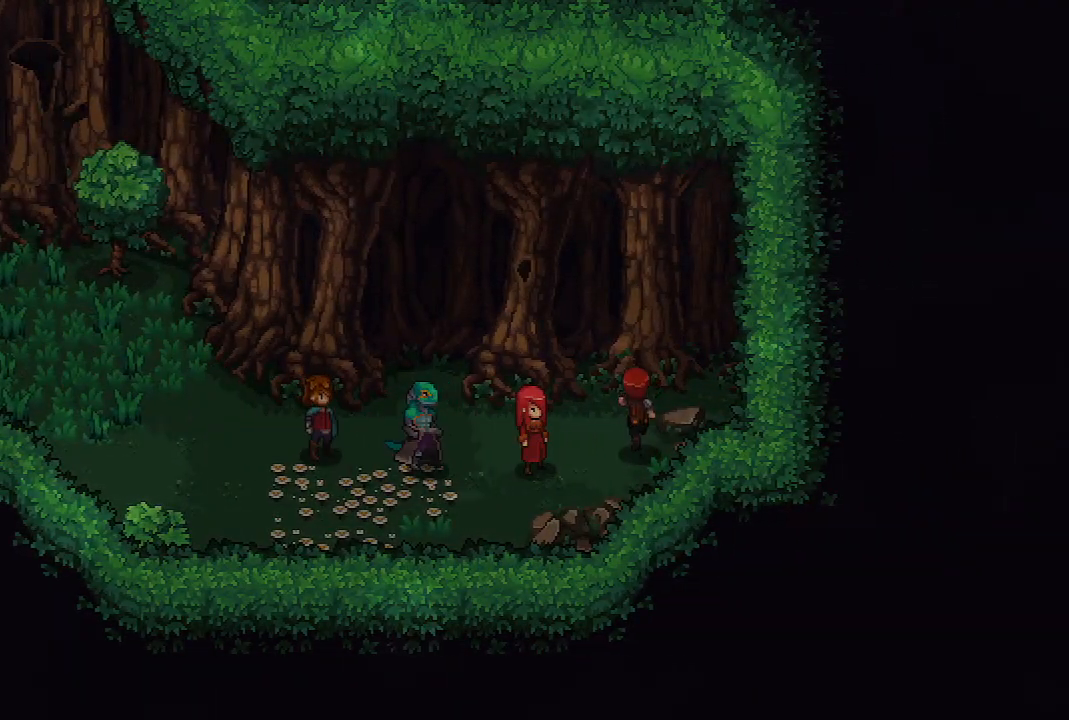
{"buttons": [], "left_stick": "center", "right_stick": "center", "events": [[50, "left_stick", "up-left"], [133, "left_stick", "left"], [283, "X", "down"], [433, "X", "up"], [433, "left_stick", "center"]]}
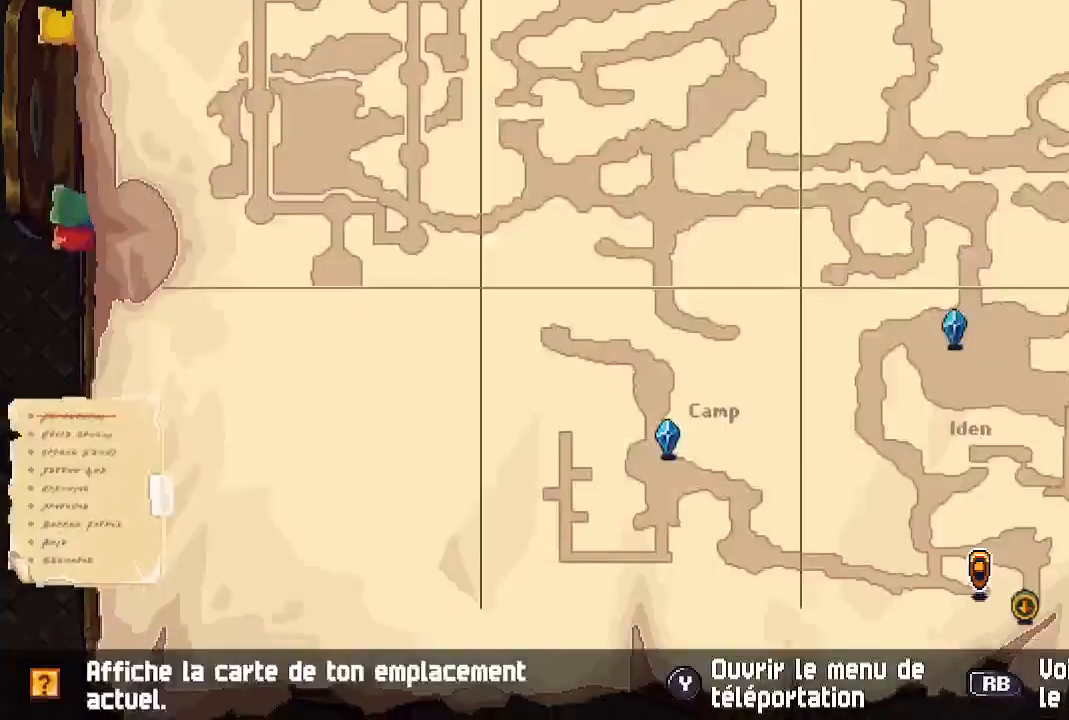
{"buttons": [], "left_stick": "left", "right_stick": "center", "events": [[383, "B", "down"], [383, "left_stick", "left"], [483, "B", "up"]]}
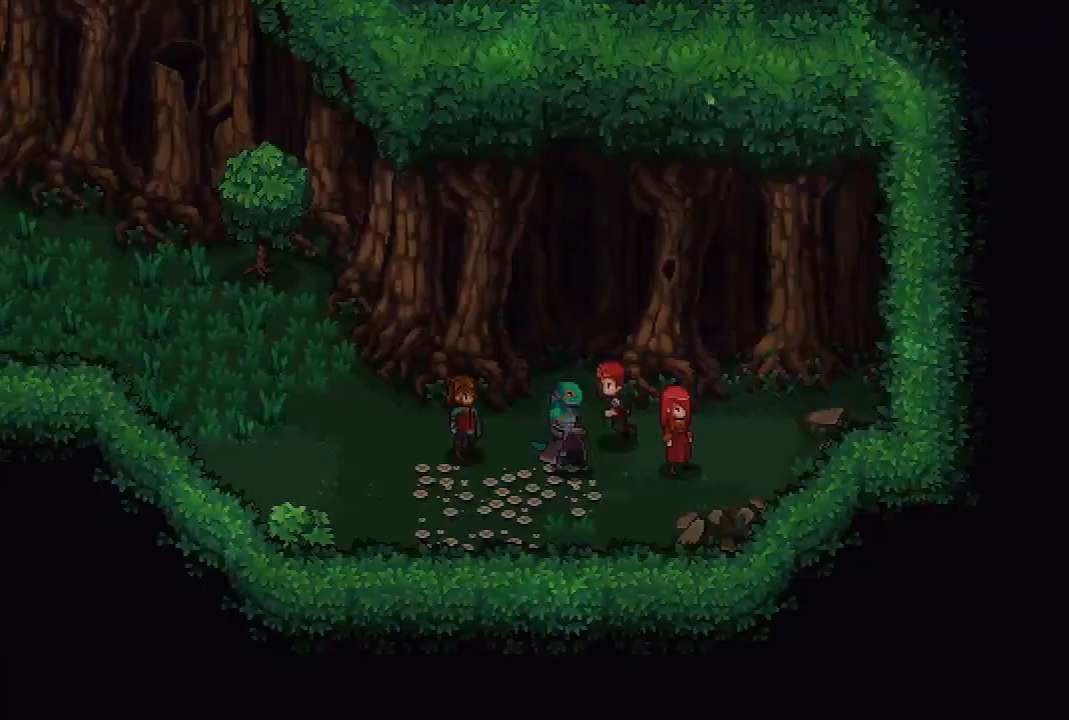
{"buttons": ["X"], "left_stick": "center", "right_stick": "center", "events": [[467, "X", "down"], [500, "left_stick", "center"]]}
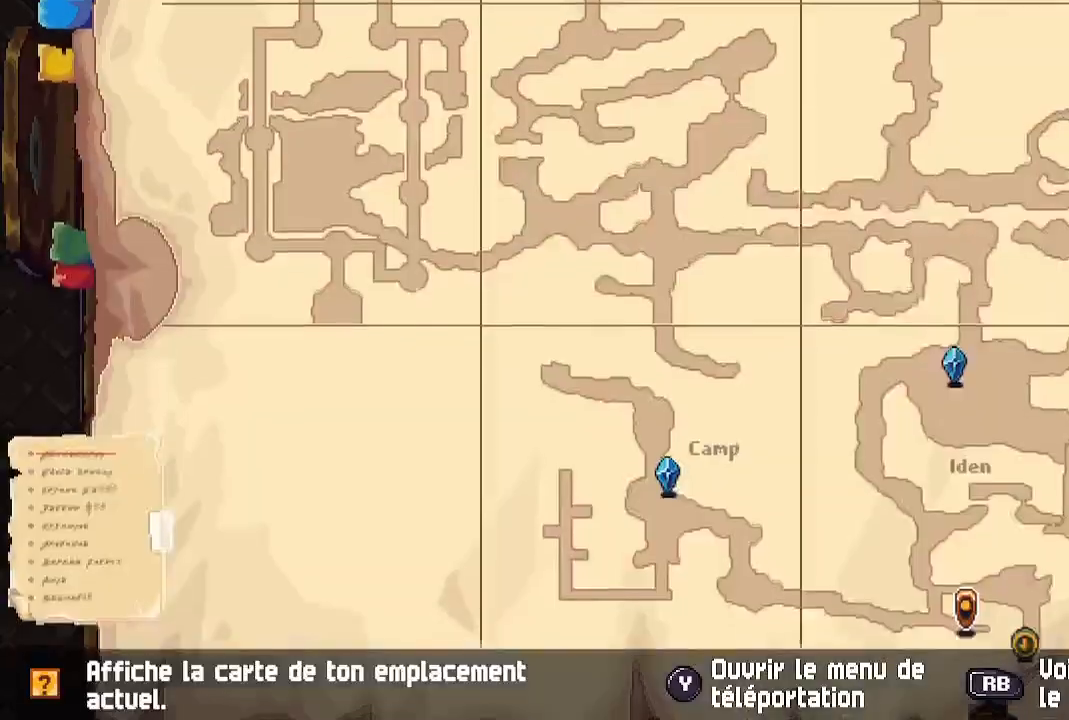
{"buttons": [], "left_stick": "down", "right_stick": "down", "events": [[67, "X", "up"], [167, "left_stick", "down"], [350, "right_stick", "down"]]}
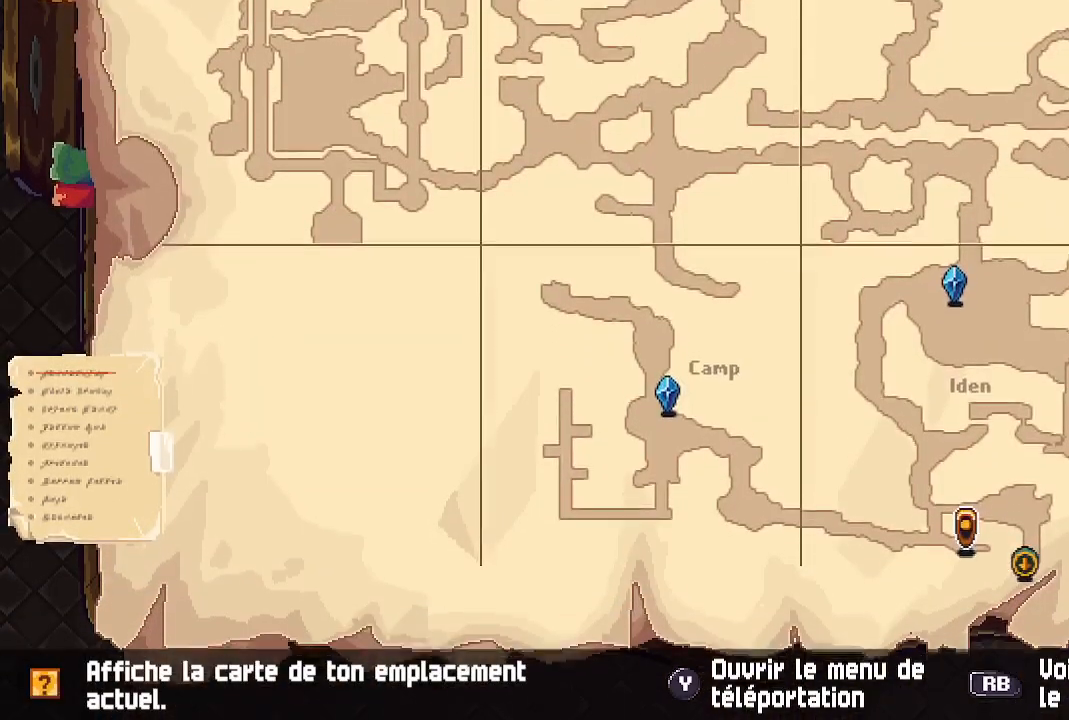
{"buttons": ["B"], "left_stick": "up-left", "right_stick": "center", "events": [[33, "right_stick", "center"], [283, "left_stick", "center"], [367, "left_stick", "up-left"], [450, "B", "down"]]}
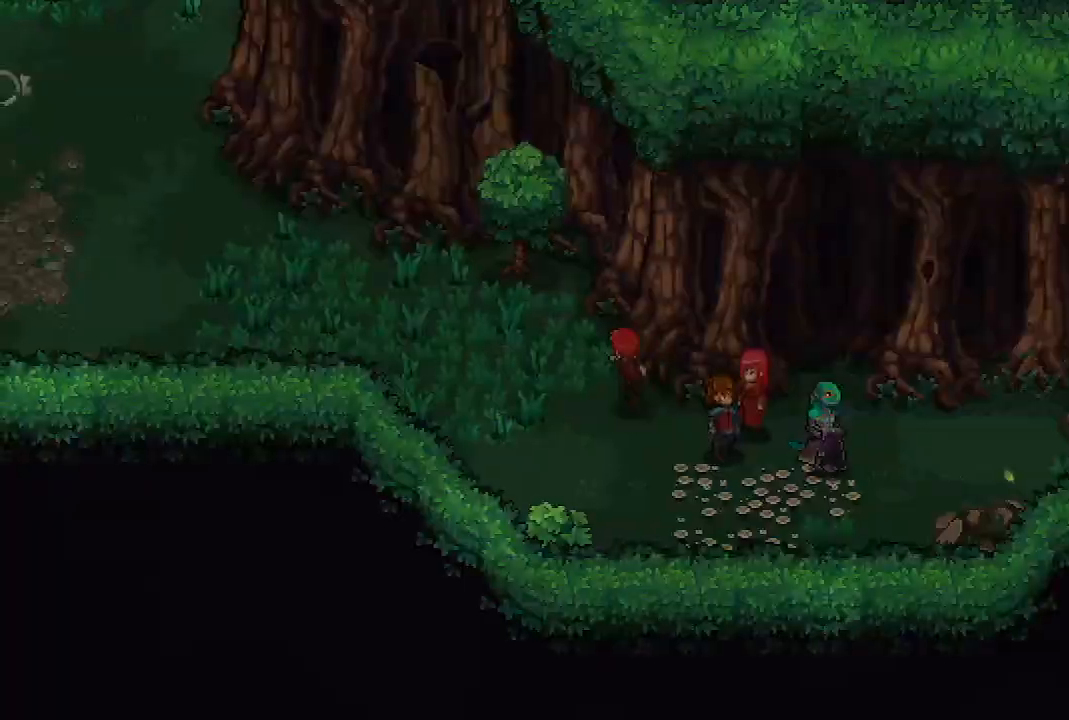
{"buttons": [], "left_stick": "up-left", "right_stick": "center", "events": [[100, "B", "up"]]}
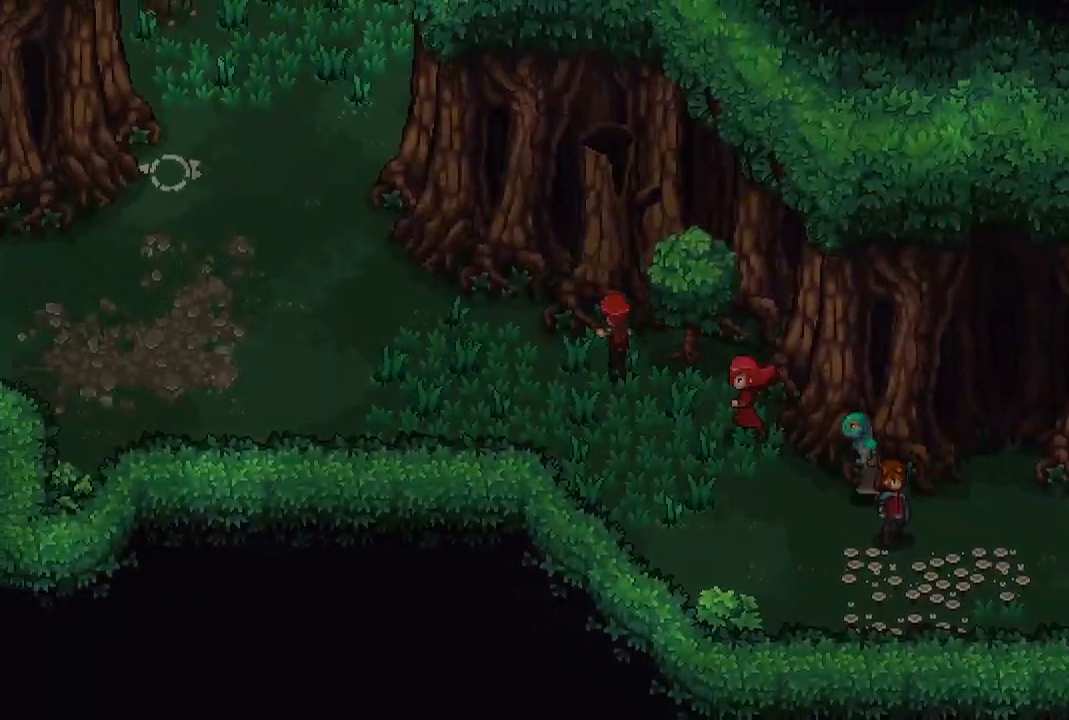
{"buttons": [], "left_stick": "up-left", "right_stick": "center", "events": []}
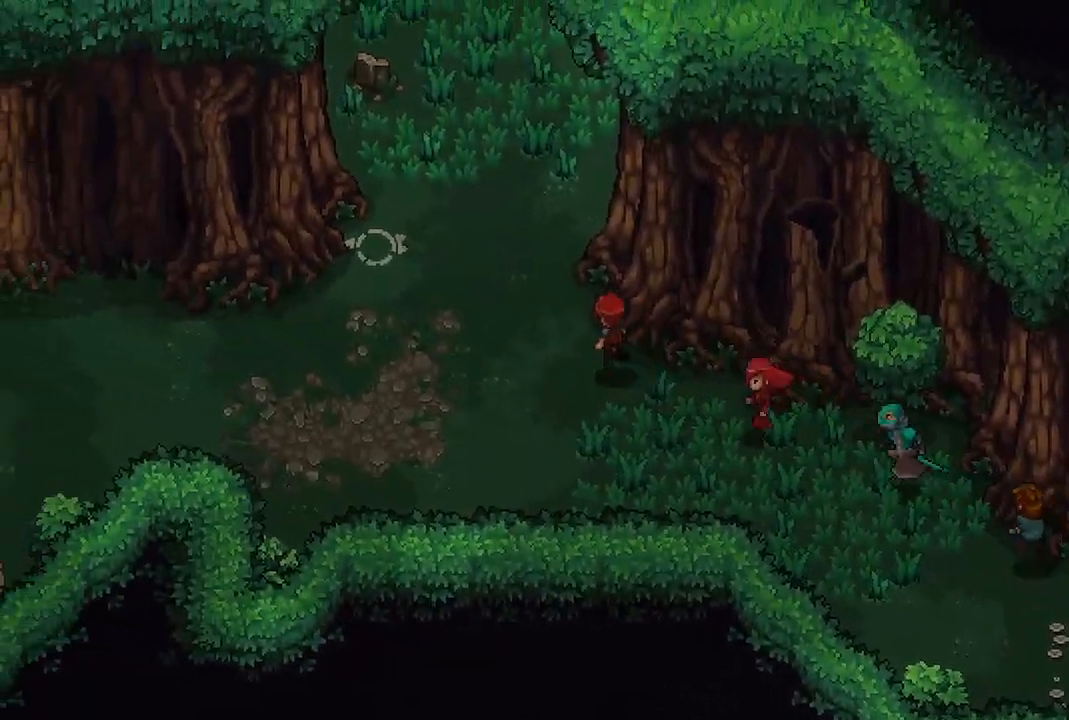
{"buttons": [], "left_stick": "up-left", "right_stick": "center", "events": []}
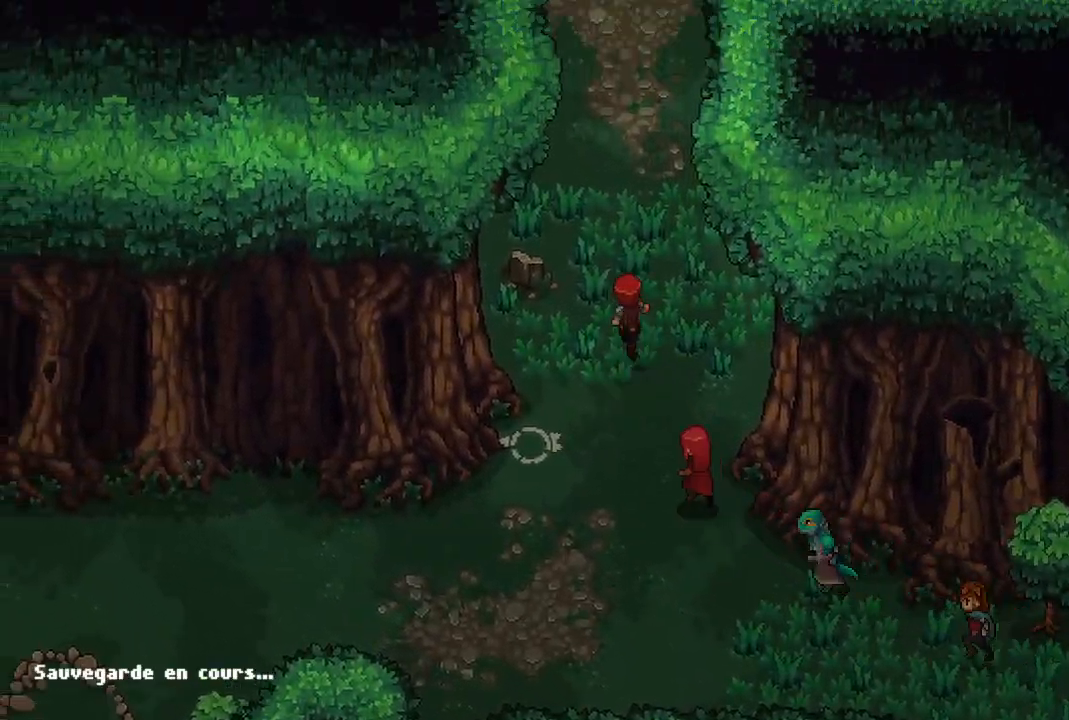
{"buttons": [], "left_stick": "up", "right_stick": "center", "events": [[17, "left_stick", "up"]]}
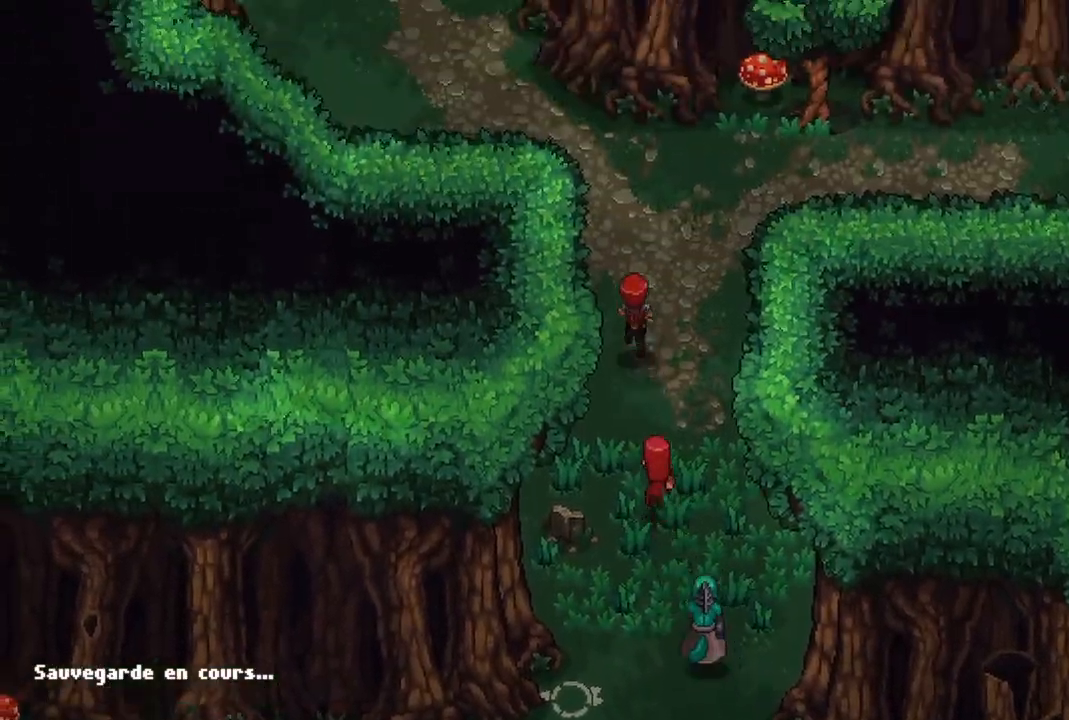
{"buttons": [], "left_stick": "up-left", "right_stick": "center", "events": [[317, "left_stick", "up-left"]]}
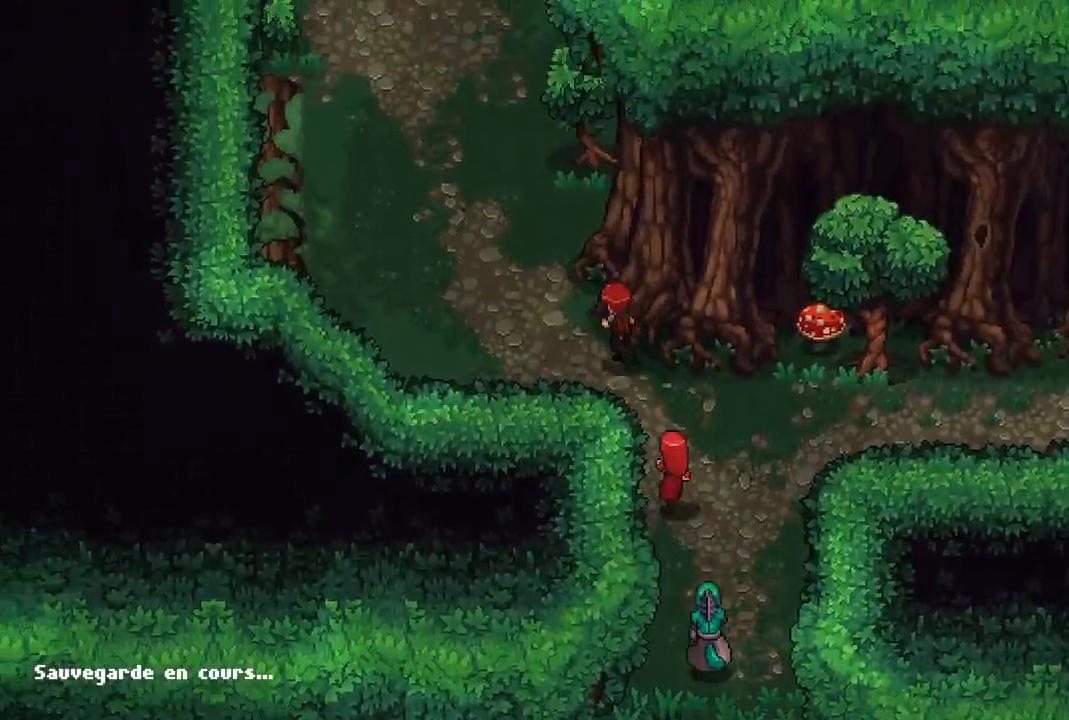
{"buttons": [], "left_stick": "center", "right_stick": "center", "events": [[333, "X", "down"], [400, "left_stick", "center"], [467, "X", "up"]]}
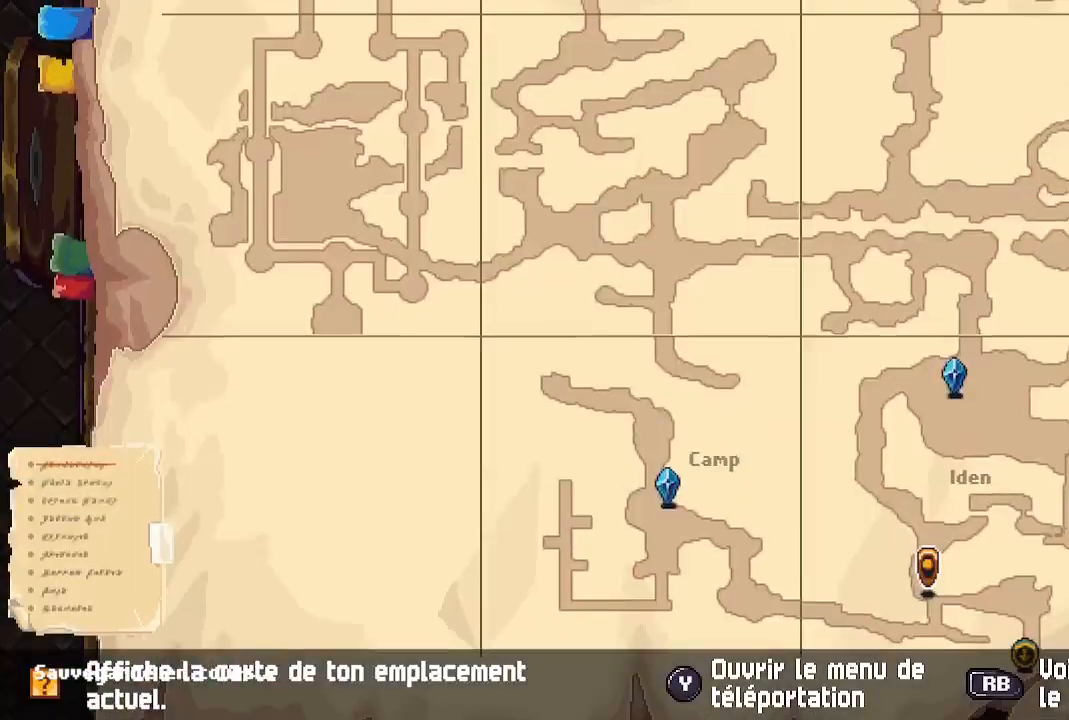
{"buttons": [], "left_stick": "center", "right_stick": "center", "events": []}